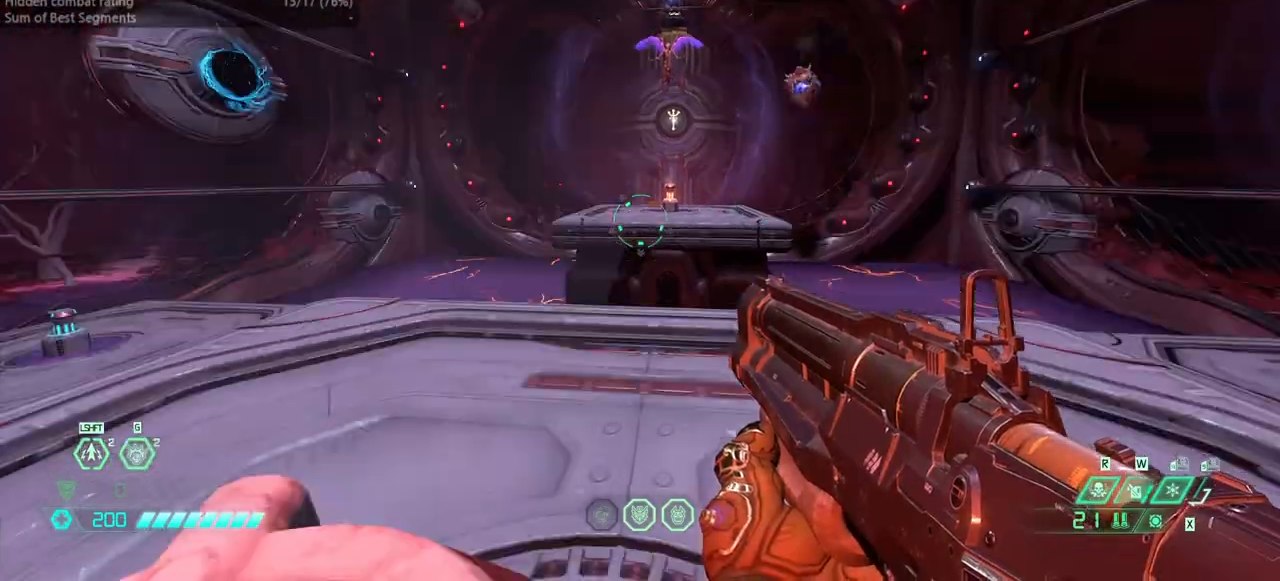
Gameplay with keyboard and mouse; each line is a JSON object with the keys held at the frame after it. "events" lists presses ("down") and releases ("up") of "bfg", "bl", "bw", "cg", "crc", "cs", "csg", "dash", "fb", "fw", "hc", "jump", "l", "mel", "pr", "r", "rl" and "ssg" between this image and that frame as [ms after this image, input, new state], when the widget could be followed in between. No other keys are recorded. Mouse buttons are not recorded. Key names are as the overlay labels them; some are game actions (e.g. jump) rather than physical keys. Not read: mod mouse_move ww.
{"keys": ["fw"], "events": [[67, "fw", "down"], [67, "l", "down"], [200, "l", "up"], [367, "jump", "down"], [433, "jump", "up"]]}
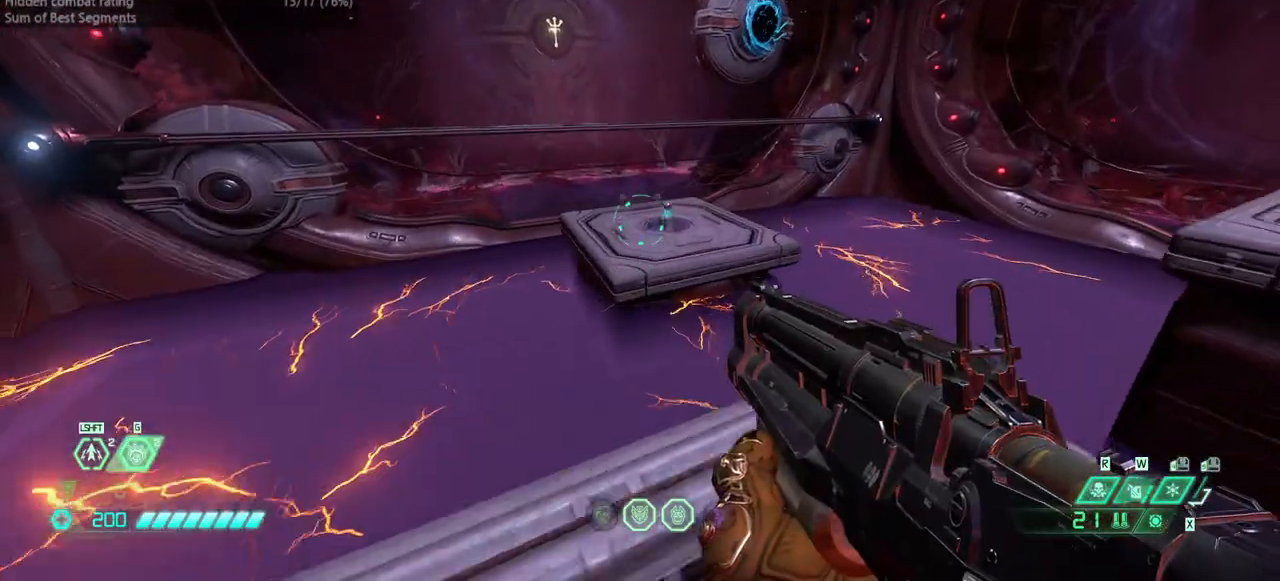
{"keys": ["fw"], "events": [[233, "dash", "down"], [367, "dash", "up"]]}
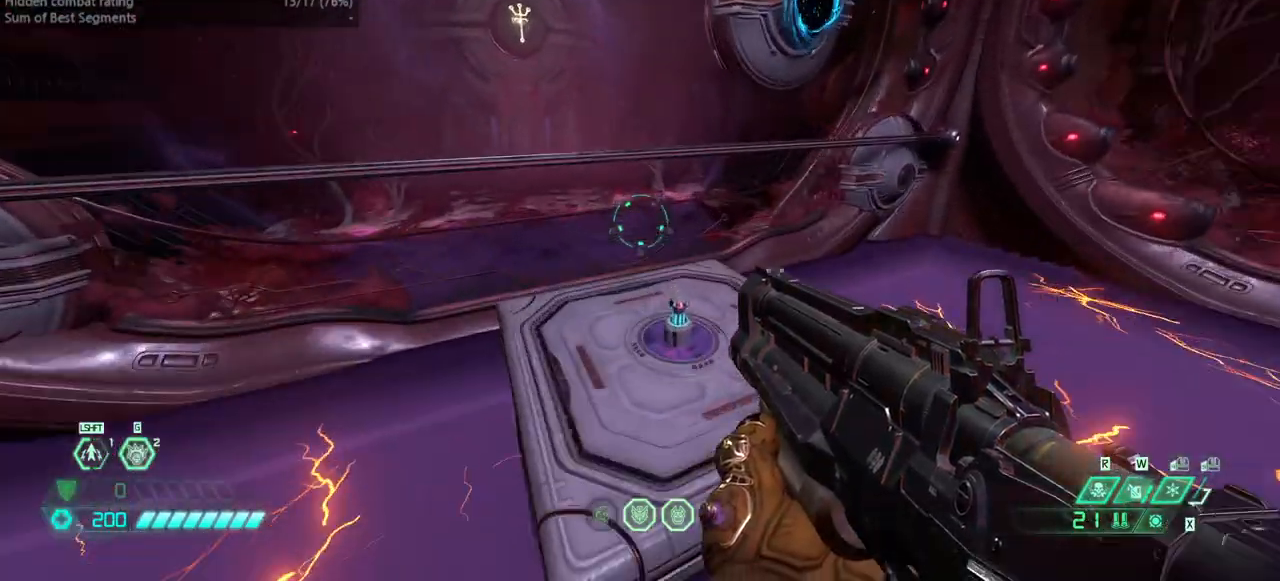
{"keys": ["fw", "l"], "events": [[433, "l", "down"]]}
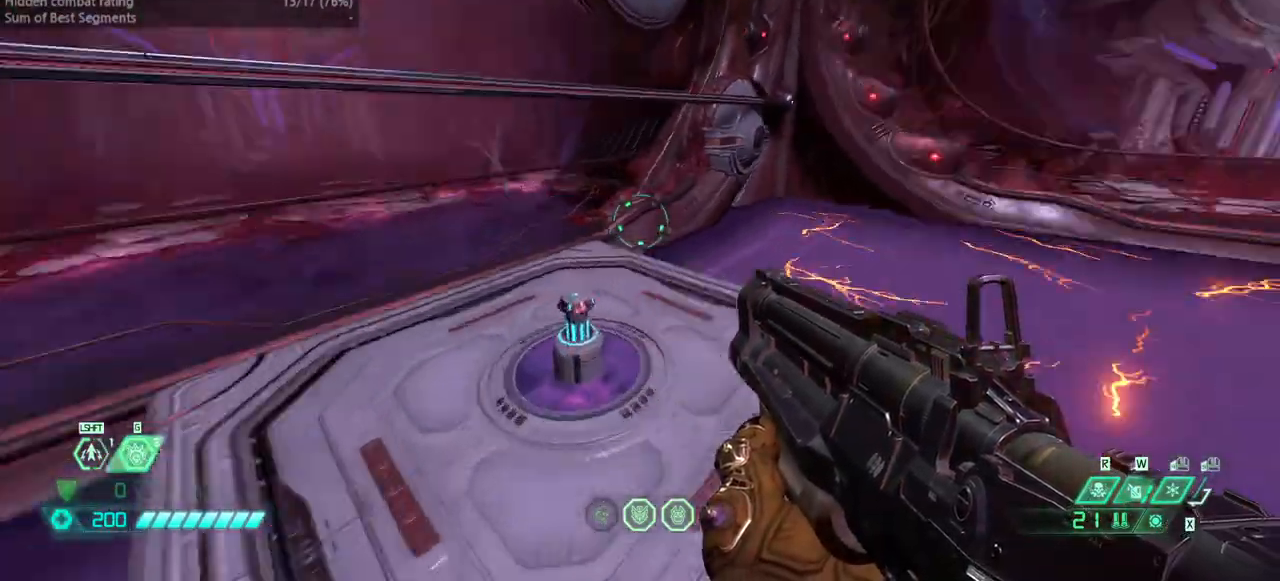
{"keys": ["bw", "l"], "events": [[100, "fw", "up"], [267, "bw", "down"]]}
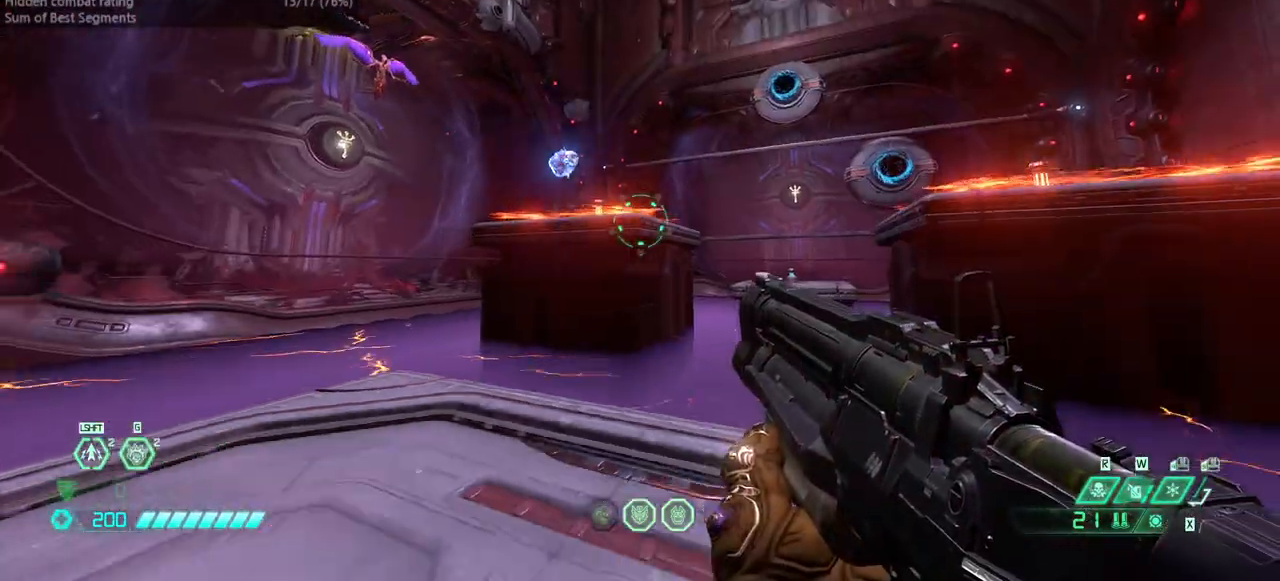
{"keys": [], "events": [[267, "bw", "up"], [267, "l", "up"]]}